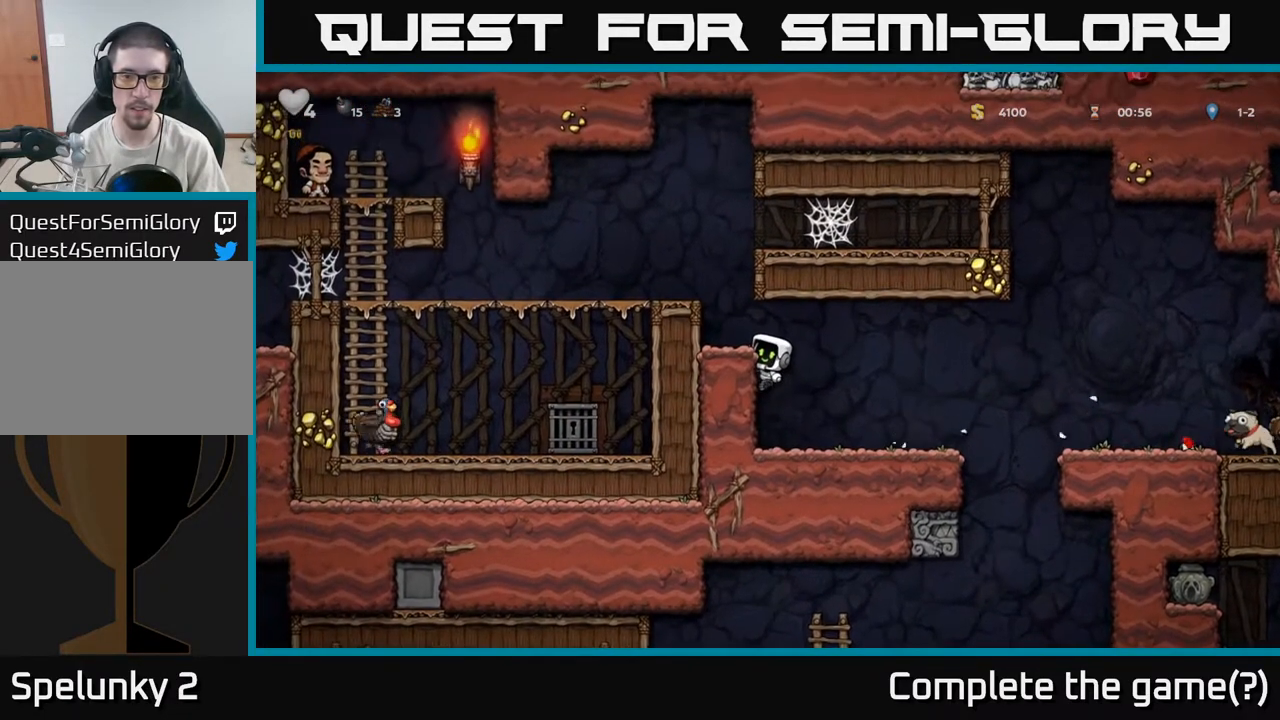
Gameplay with a controller (Xbox layout); each line is a JSON object with the inputs held at the frame after it (dt_ms = milliseconds from this image to that frame). "events" lists button and stick changes between this image and that frame as [ms after this image, input, new state], when the widget could be followed in between.
{"dt_ms": 1000, "buttons": [], "left_stick": "down-left", "right_stick": "center"}
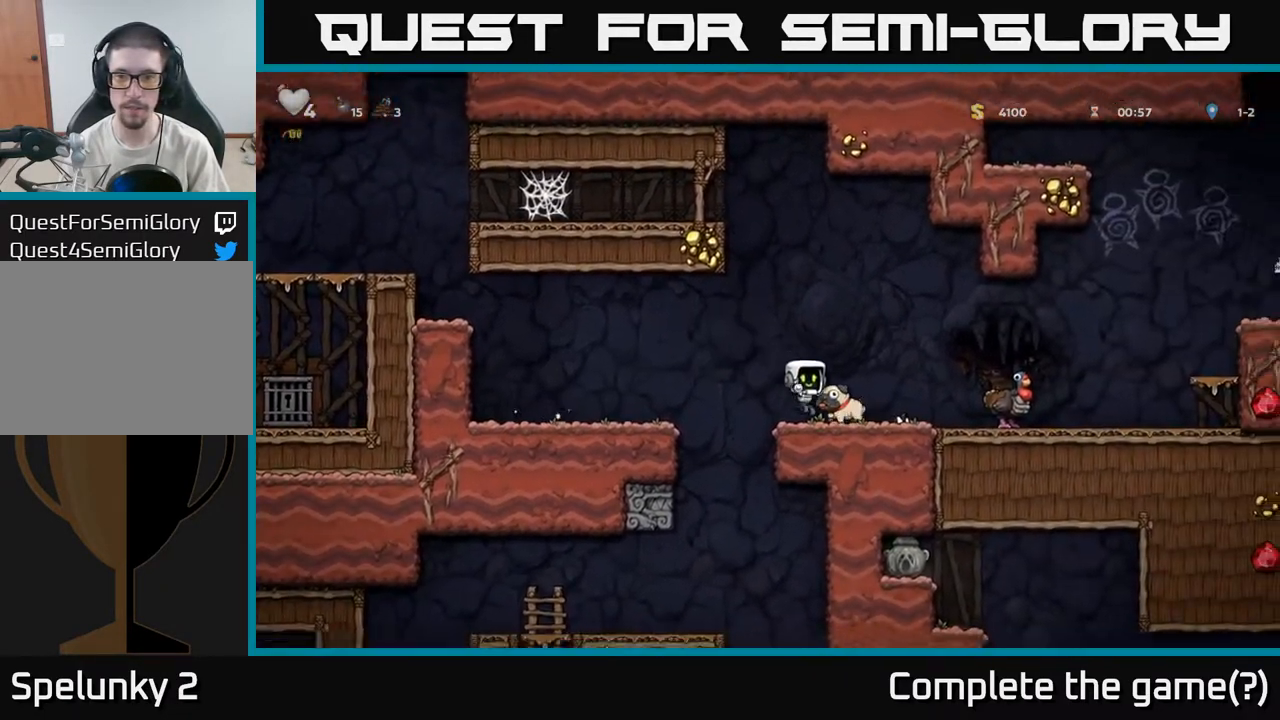
{"dt_ms": 500, "buttons": [], "left_stick": "right", "right_stick": "center", "events": [[117, "X", "down"], [133, "left_stick", "down"], [200, "X", "up"], [233, "A", "down"], [400, "A", "up"], [433, "left_stick", "right"]]}
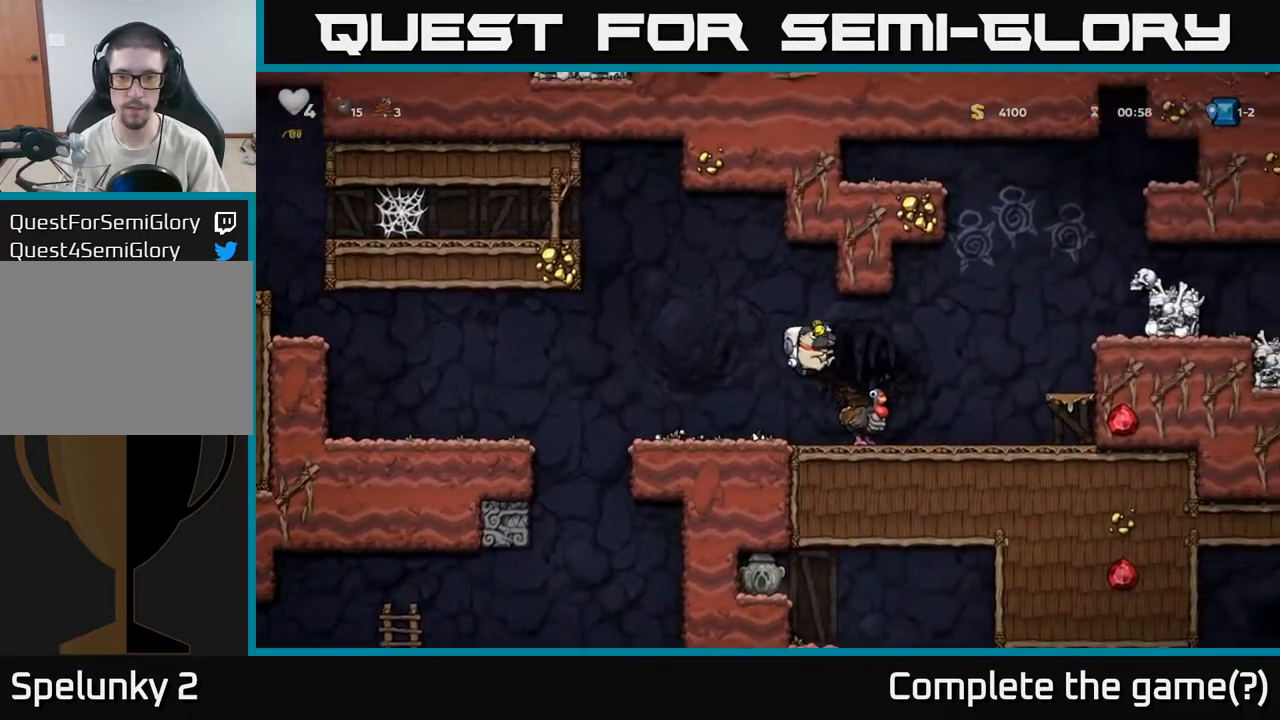
{"dt_ms": 500, "buttons": [], "left_stick": "left", "right_stick": "center", "events": [[67, "left_stick", "center"], [117, "left_stick", "left"], [250, "left_stick", "center"], [350, "left_stick", "left"]]}
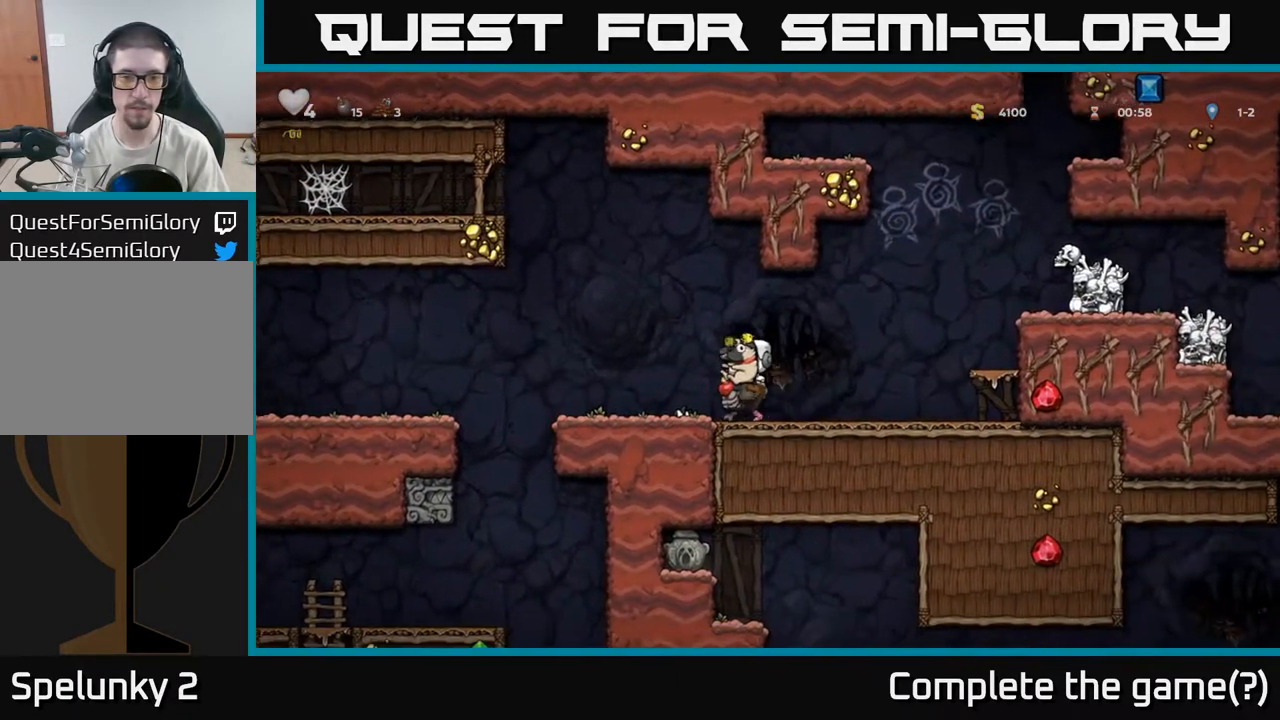
{"dt_ms": 500, "buttons": [], "left_stick": "left", "right_stick": "center", "events": [[200, "A", "down"], [300, "A", "up"]]}
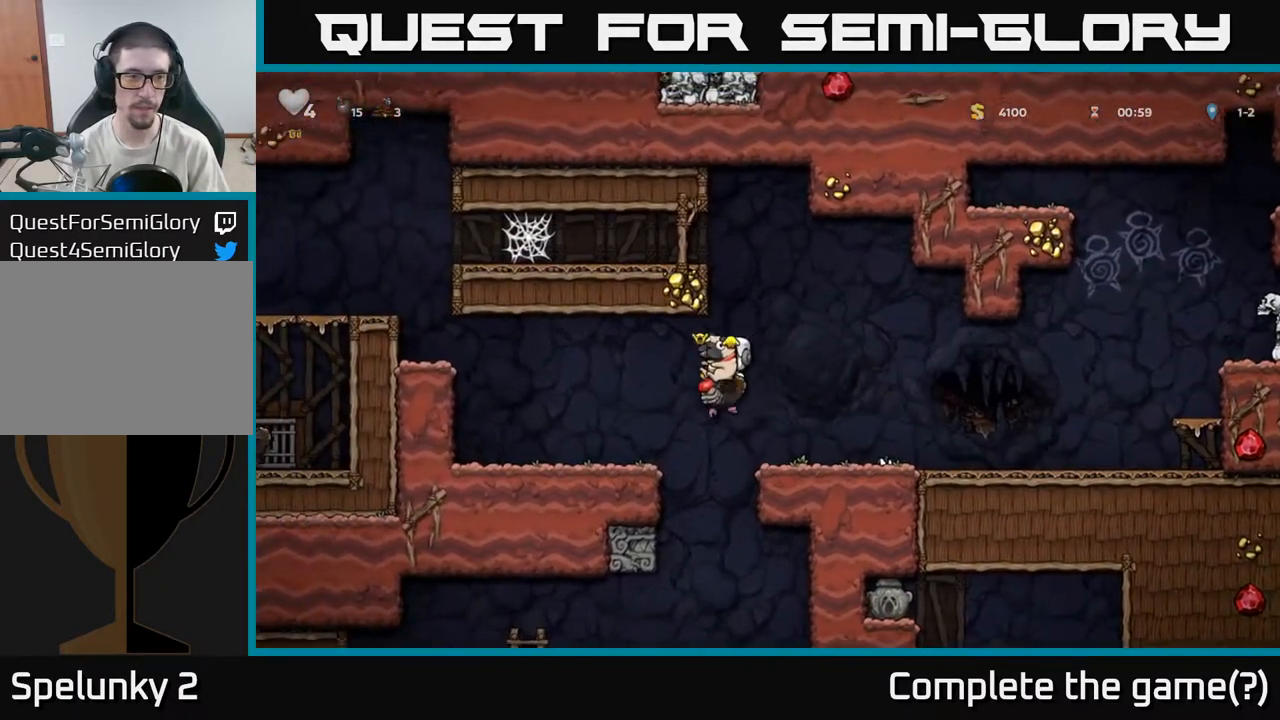
{"dt_ms": 500, "buttons": [], "left_stick": "left", "right_stick": "center", "events": []}
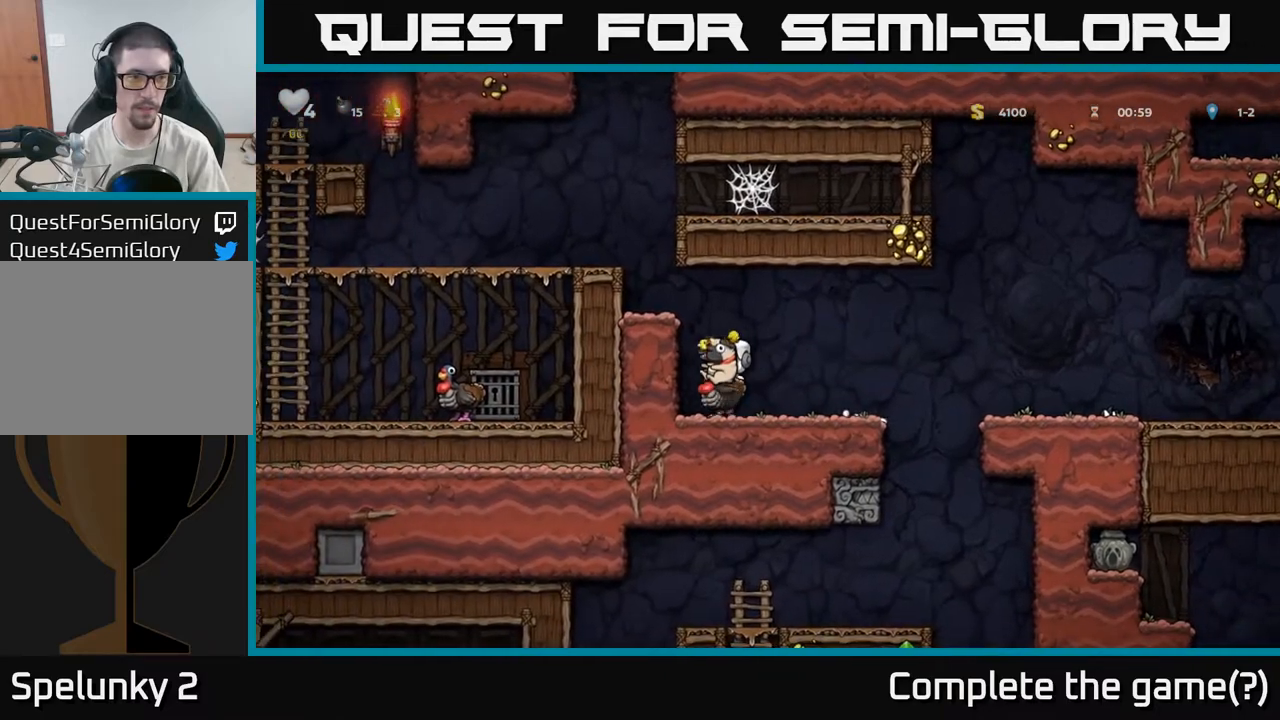
{"dt_ms": 500, "buttons": [], "left_stick": "center", "right_stick": "center", "events": [[200, "left_stick", "center"]]}
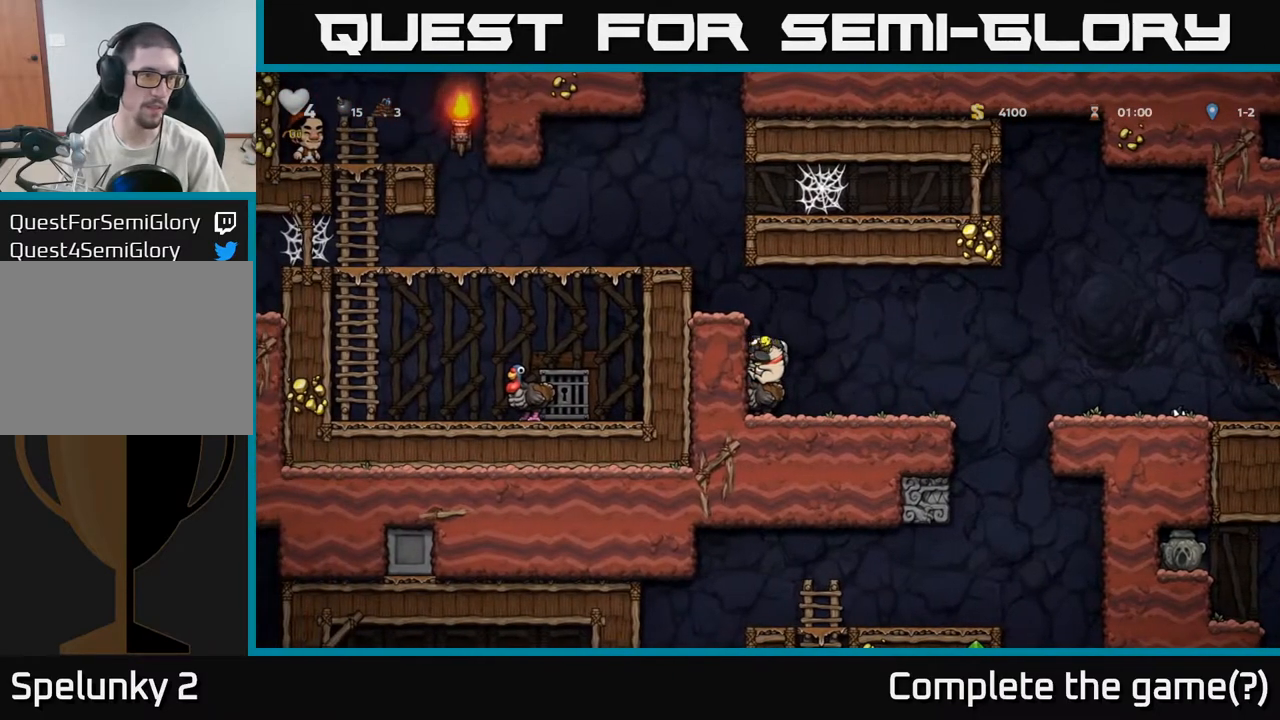
{"dt_ms": 500, "buttons": [], "left_stick": "right", "right_stick": "center", "events": [[117, "left_stick", "left"], [200, "left_stick", "right"]]}
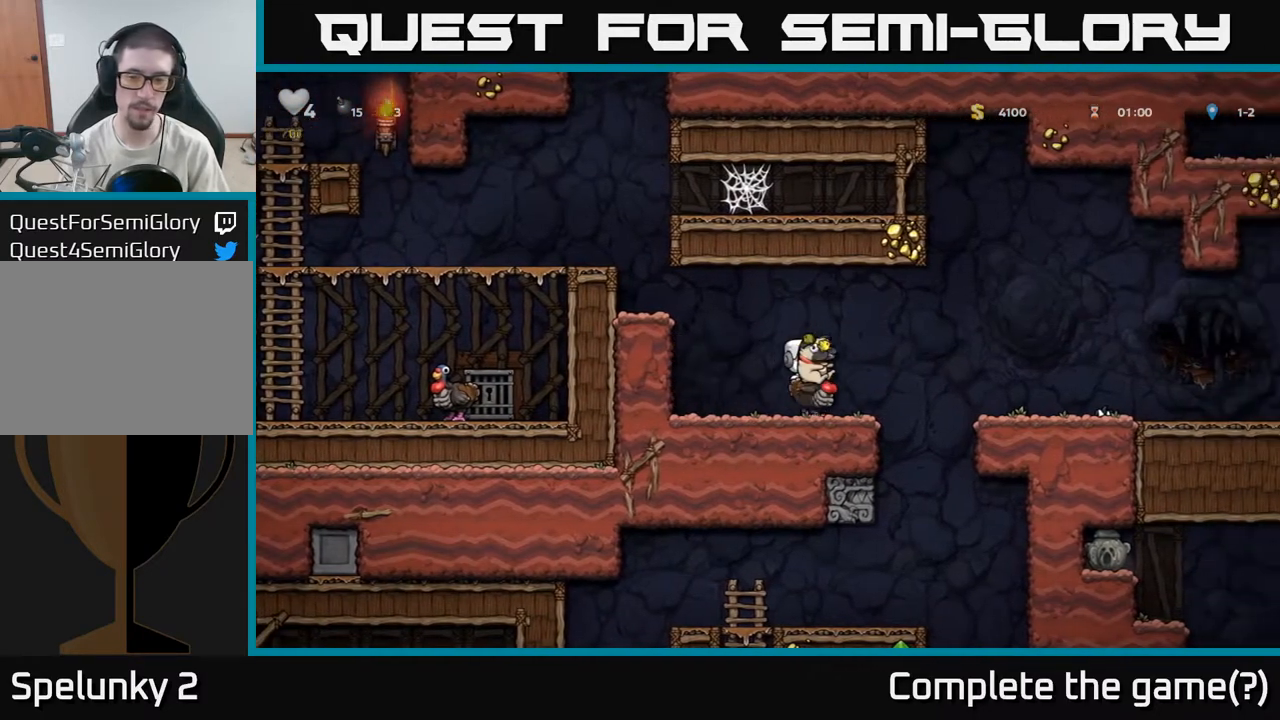
{"dt_ms": 500, "buttons": [], "left_stick": "center", "right_stick": "center", "events": [[317, "left_stick", "left"], [483, "left_stick", "center"]]}
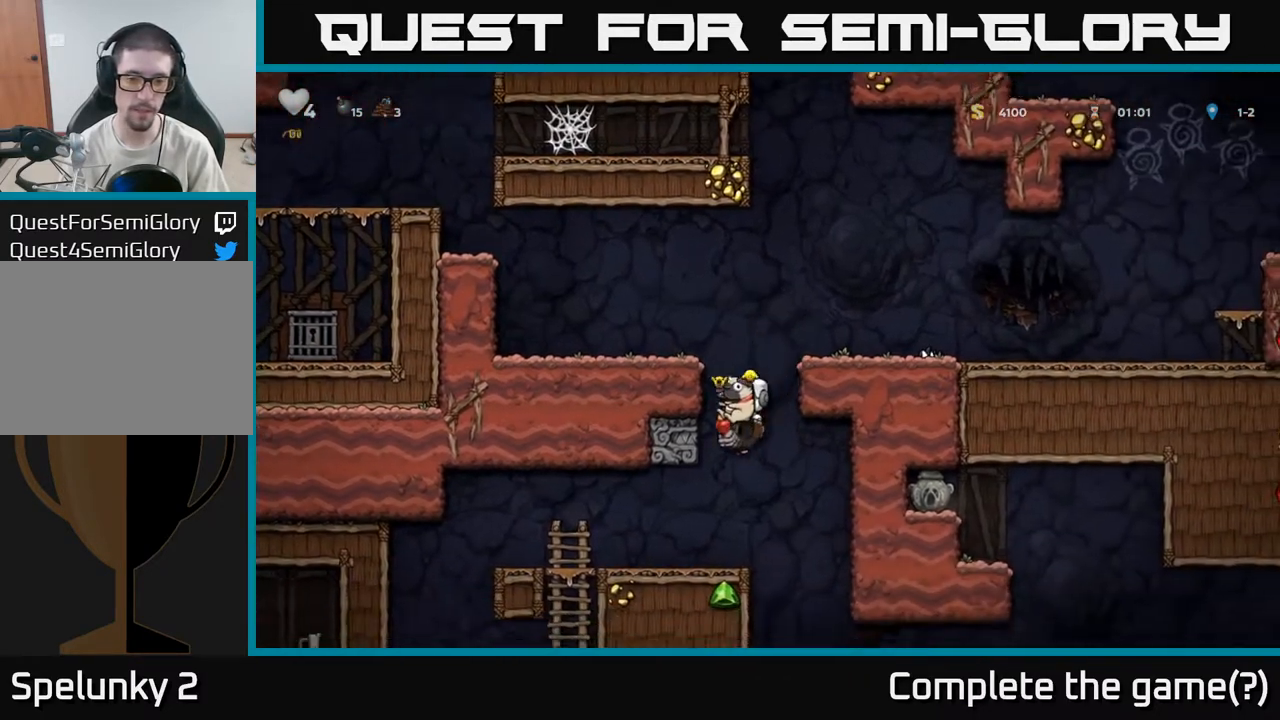
{"dt_ms": 500, "buttons": [], "left_stick": "center", "right_stick": "center", "events": []}